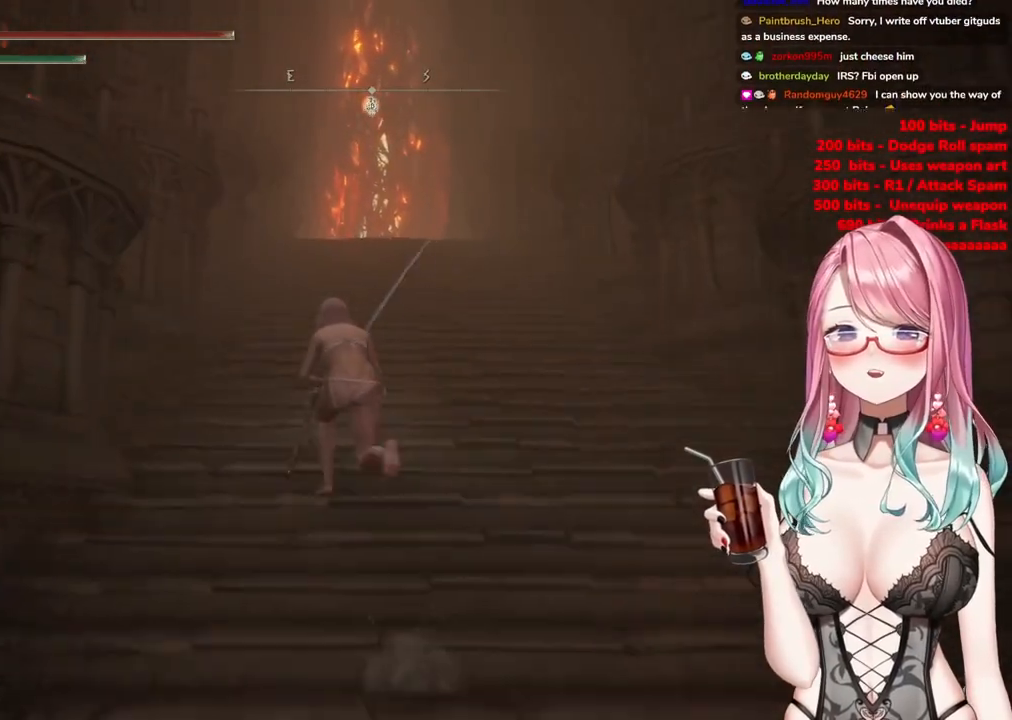
Gameplay with a controller (PlayStation layout); each line is a JSON object with the inputs held at the frame after it. "events" lists button and stick changes between this image and that frame as [ms after this image, input, new state], when the widget could be followed in between.
{"buttons": ["CIRCLE"], "left_stick": "up", "right_stick": "center", "events": [[34, "left_stick", "up"]]}
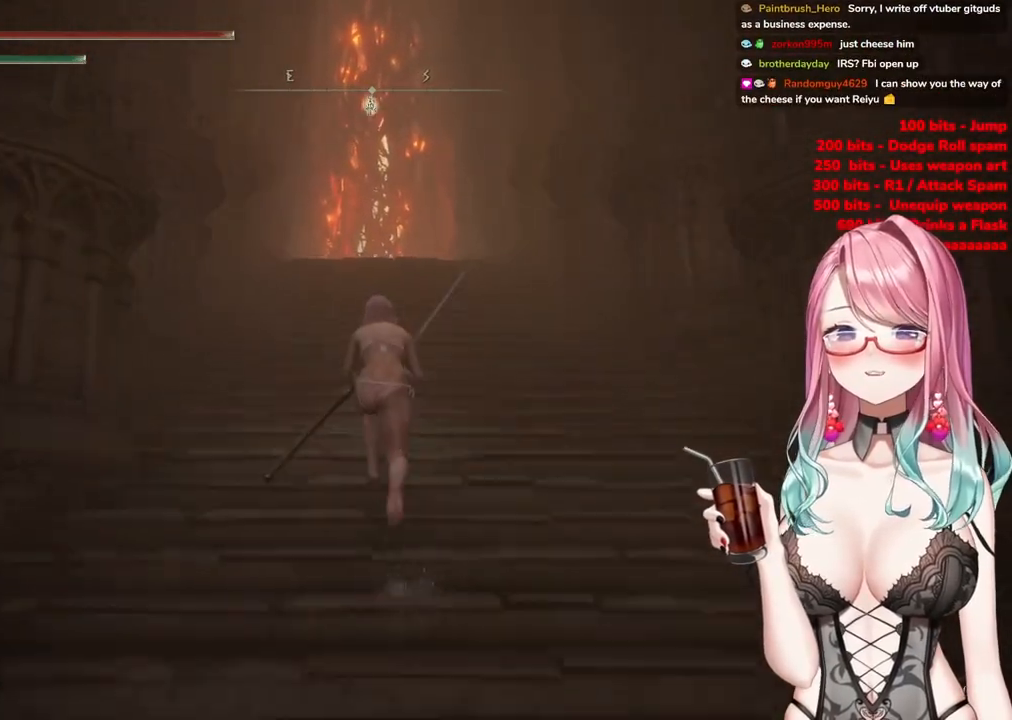
{"buttons": ["CIRCLE"], "left_stick": "up", "right_stick": "center", "events": []}
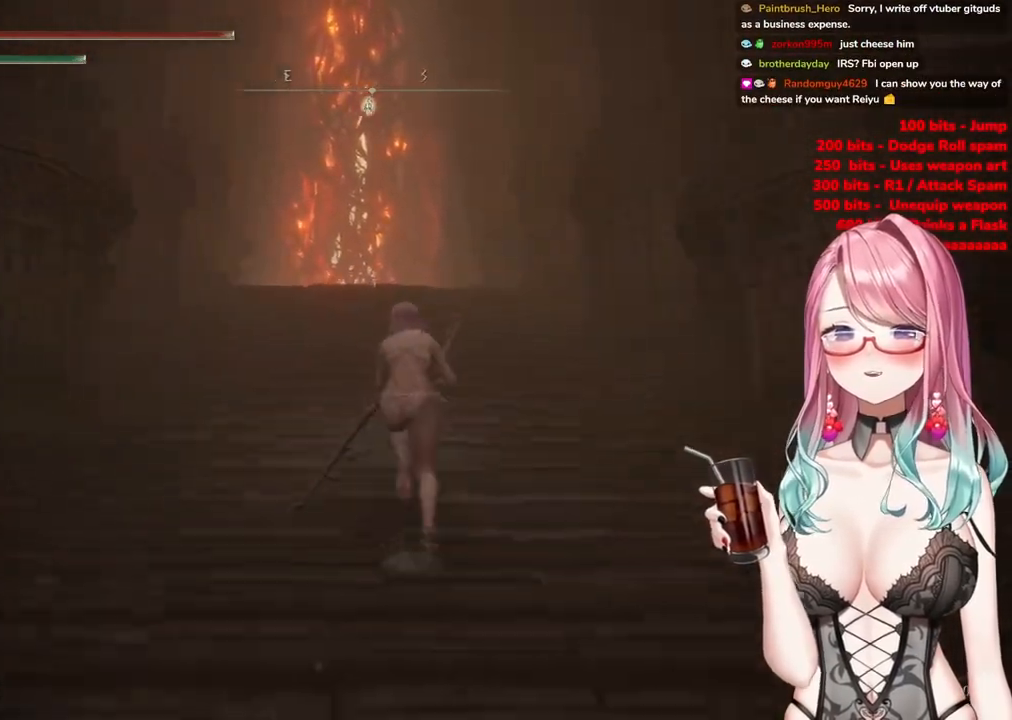
{"buttons": ["CIRCLE"], "left_stick": "up", "right_stick": "center", "events": []}
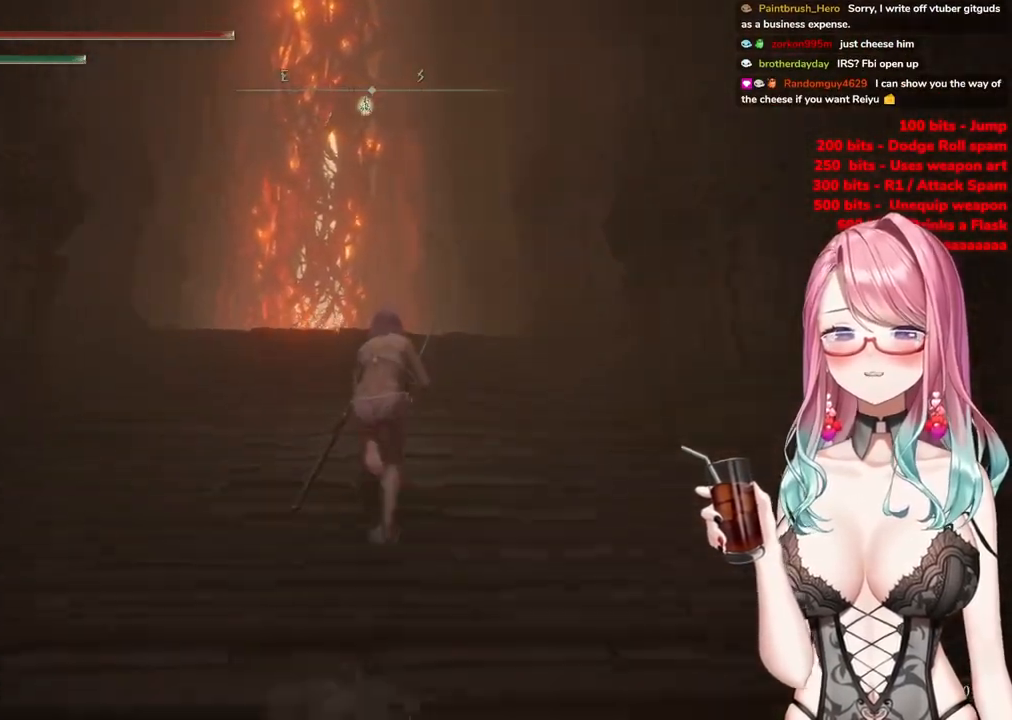
{"buttons": ["CIRCLE"], "left_stick": "up", "right_stick": "center", "events": []}
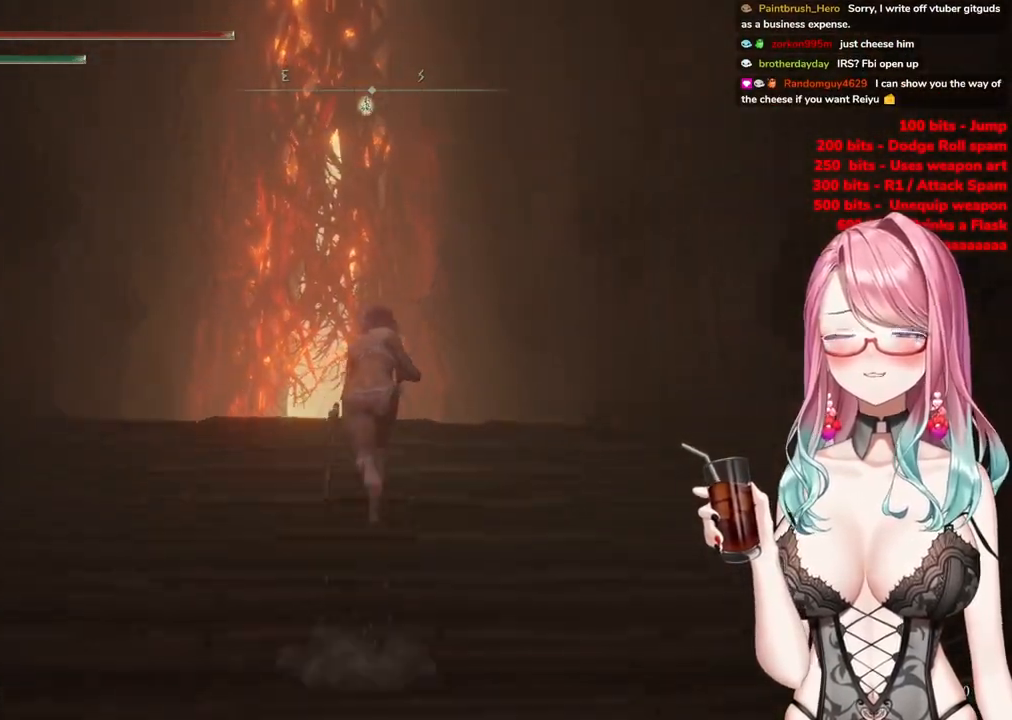
{"buttons": ["CIRCLE"], "left_stick": "up", "right_stick": "center", "events": [[334, "left_stick", "up-right"], [434, "left_stick", "up"]]}
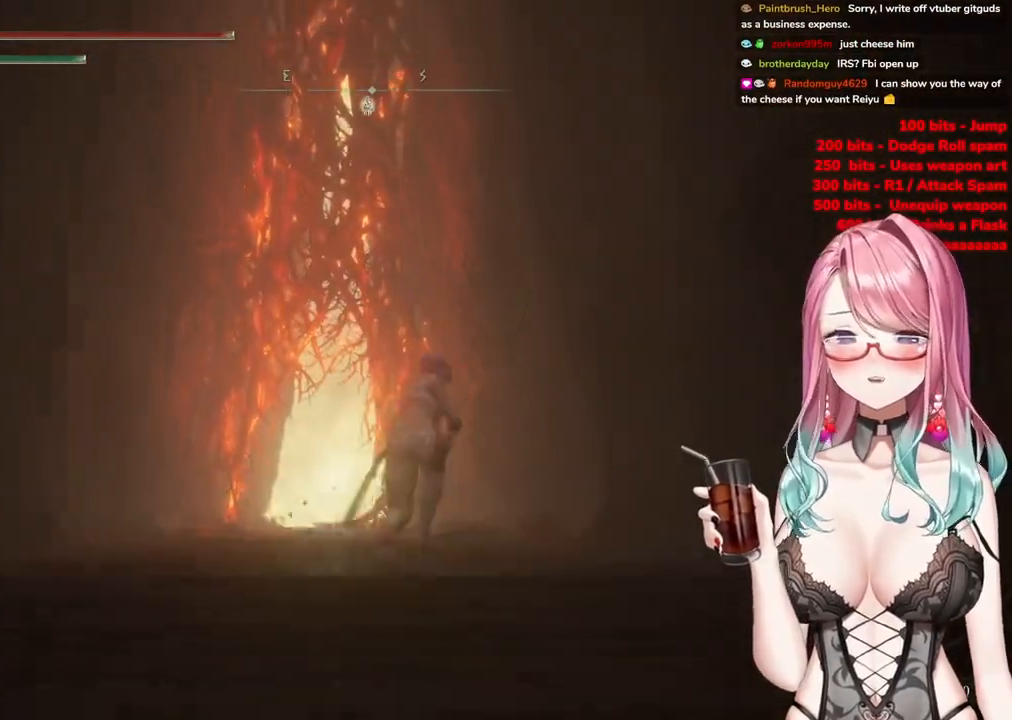
{"buttons": ["CIRCLE"], "left_stick": "up", "right_stick": "center", "events": []}
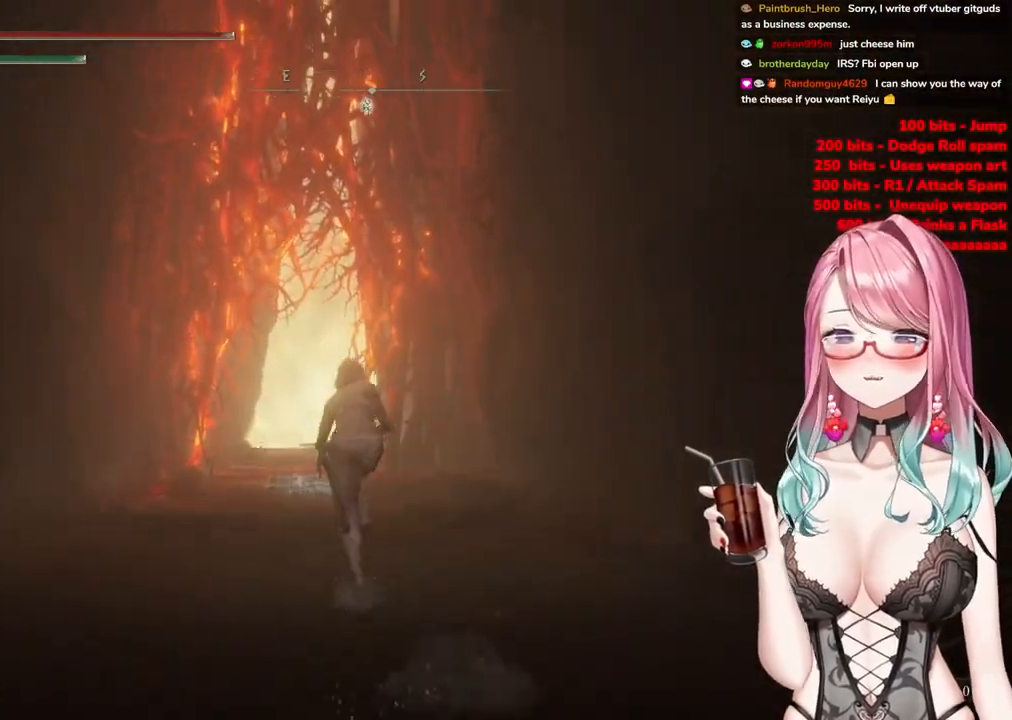
{"buttons": ["CIRCLE"], "left_stick": "up", "right_stick": "center", "events": []}
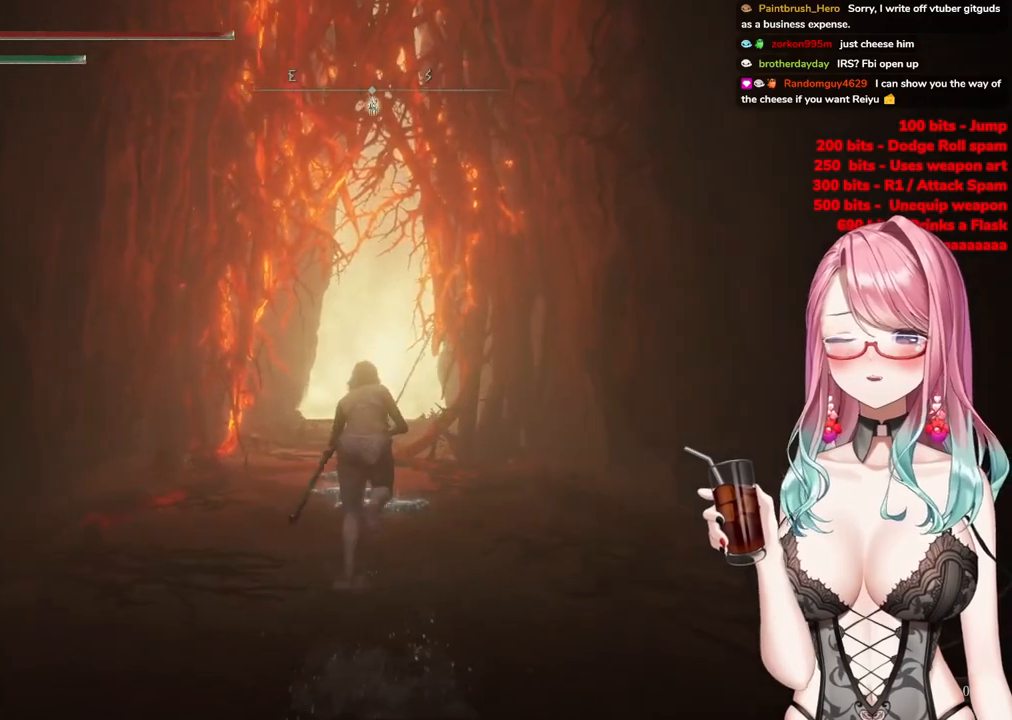
{"buttons": ["CIRCLE"], "left_stick": "up", "right_stick": "center", "events": []}
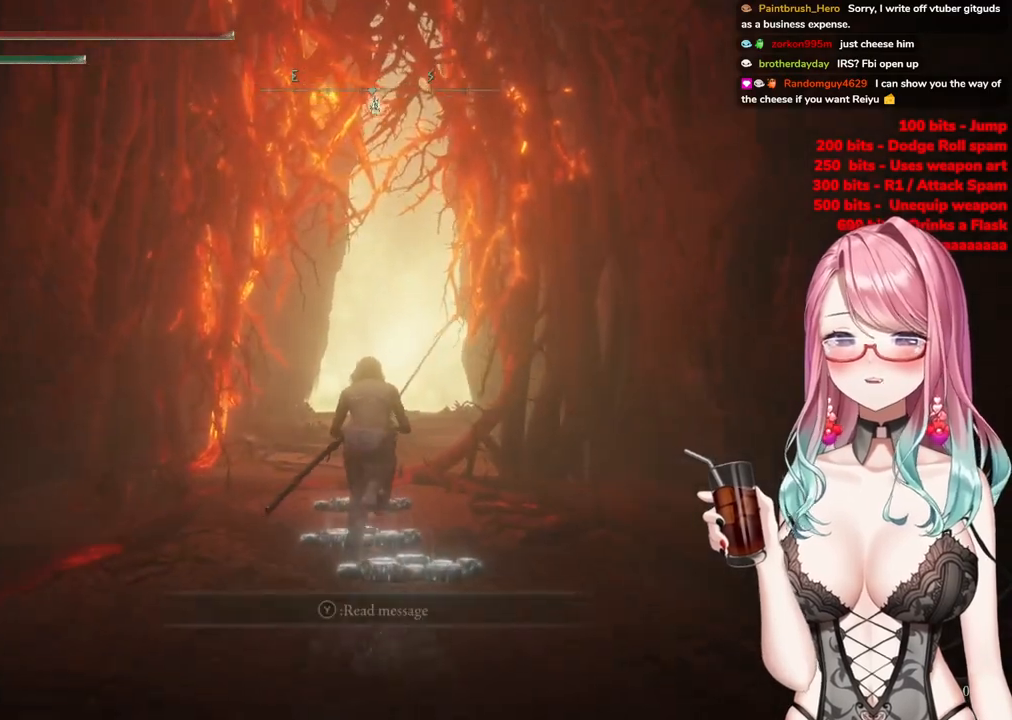
{"buttons": ["CIRCLE"], "left_stick": "up", "right_stick": "center", "events": []}
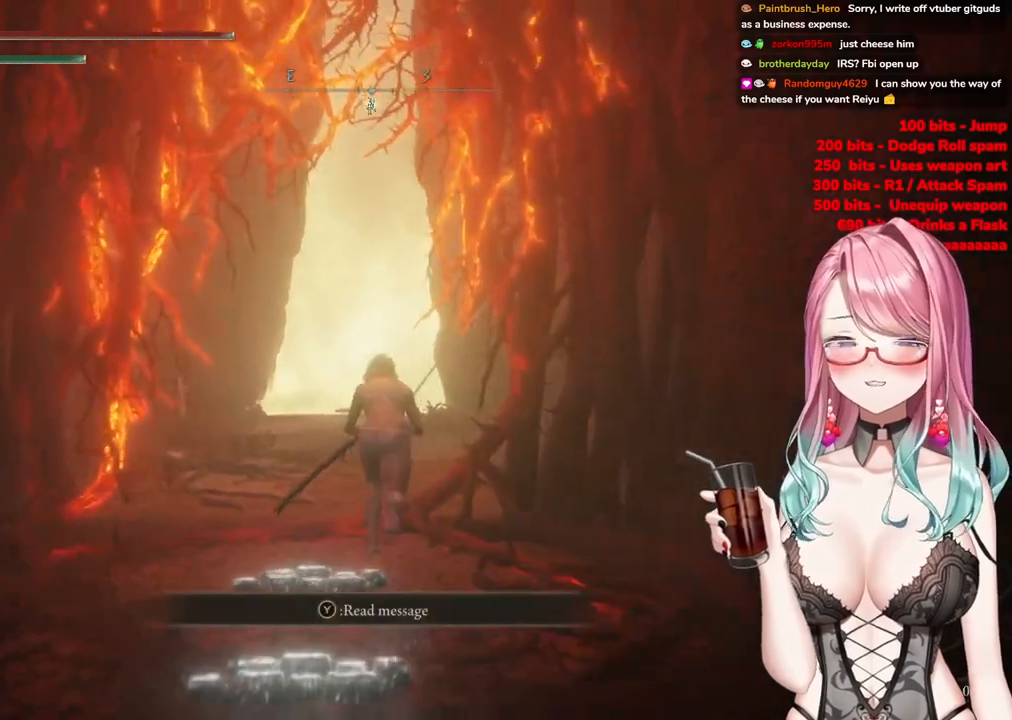
{"buttons": ["CIRCLE"], "left_stick": "up", "right_stick": "center", "events": []}
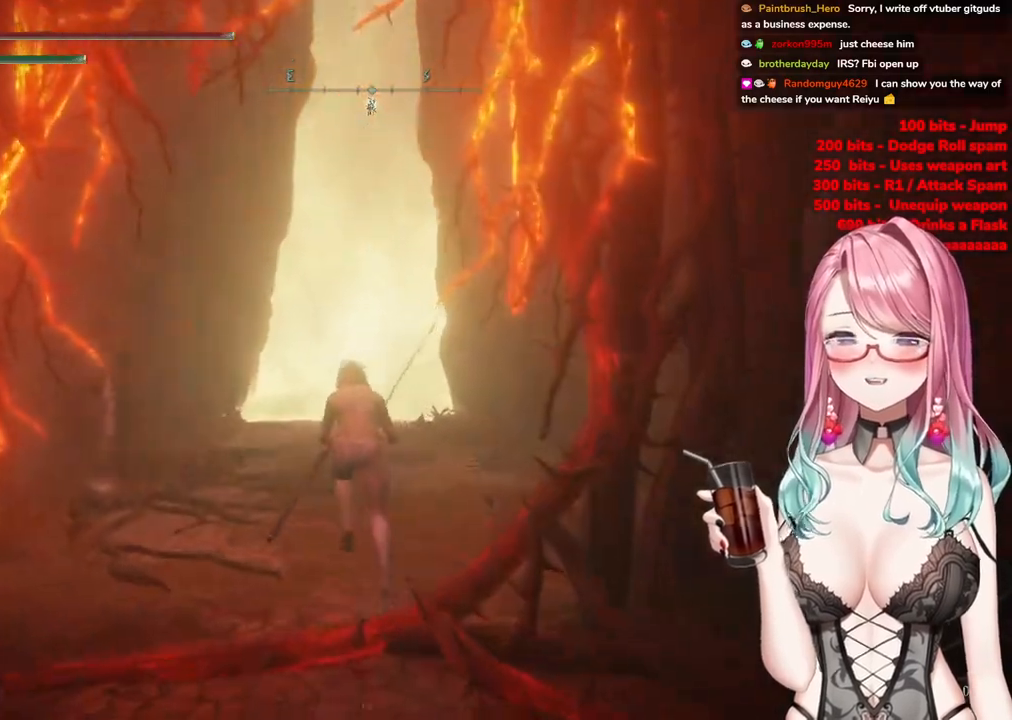
{"buttons": ["CIRCLE"], "left_stick": "up", "right_stick": "center", "events": []}
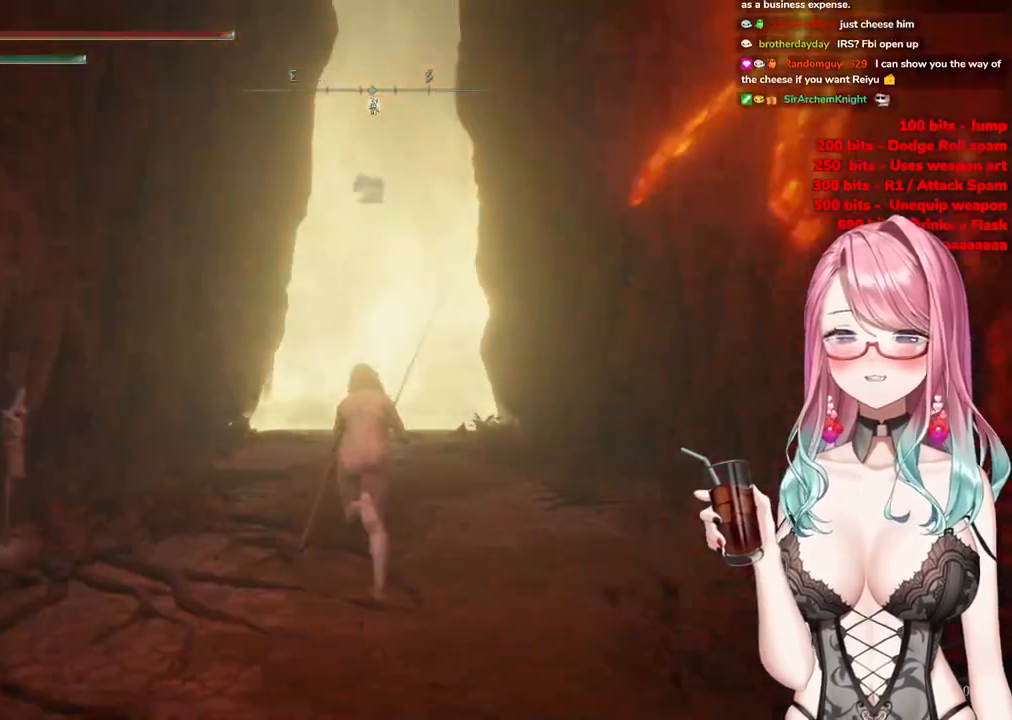
{"buttons": ["CIRCLE"], "left_stick": "up-right", "right_stick": "center", "events": [[450, "left_stick", "up-right"]]}
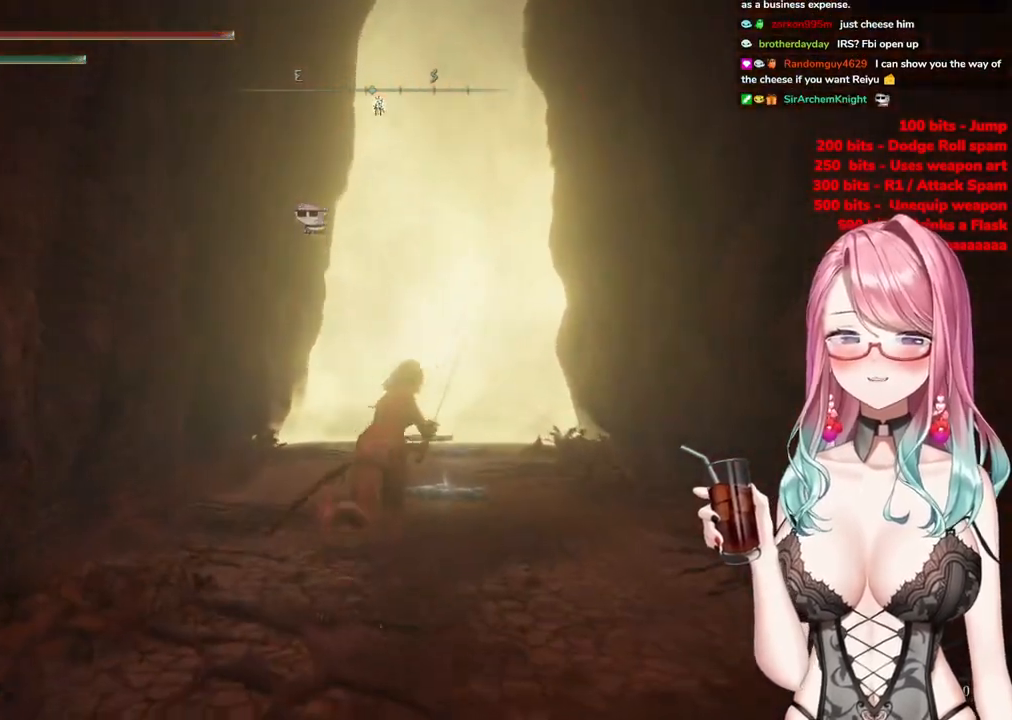
{"buttons": ["CIRCLE"], "left_stick": "up", "right_stick": "center", "events": [[150, "left_stick", "up"]]}
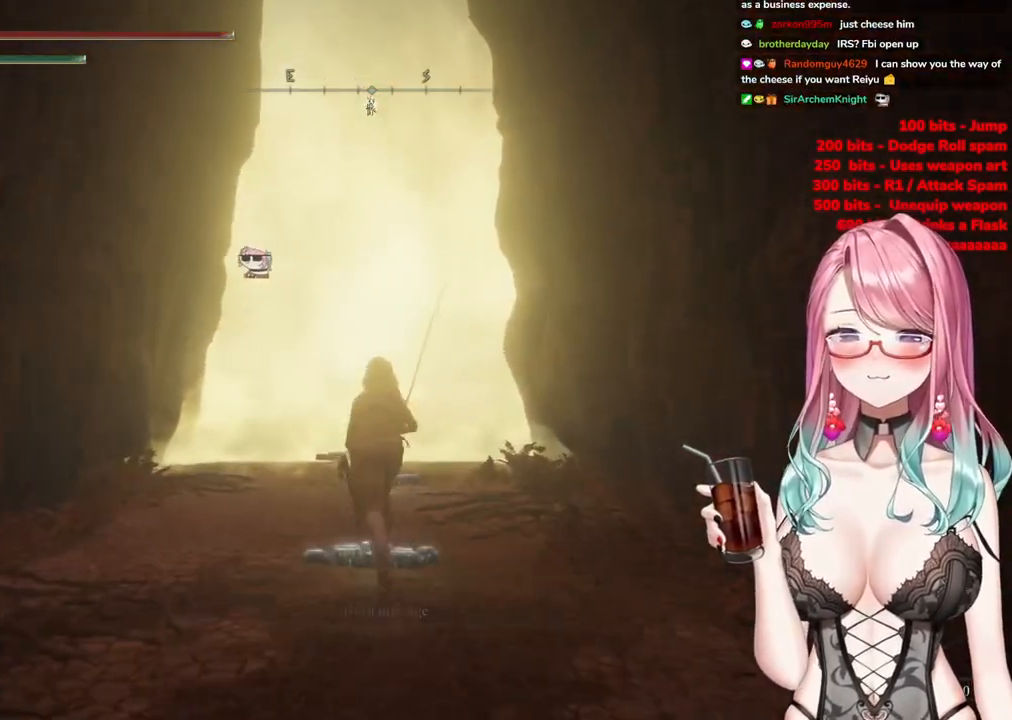
{"buttons": ["CIRCLE"], "left_stick": "up", "right_stick": "center", "events": []}
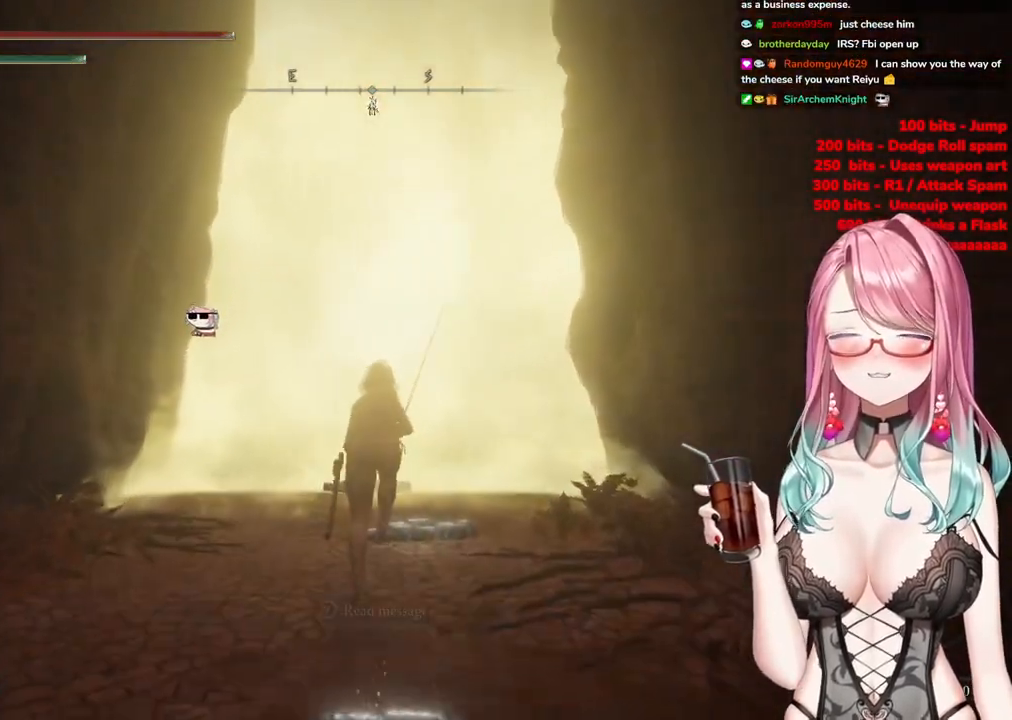
{"buttons": ["CIRCLE"], "left_stick": "up", "right_stick": "center", "events": []}
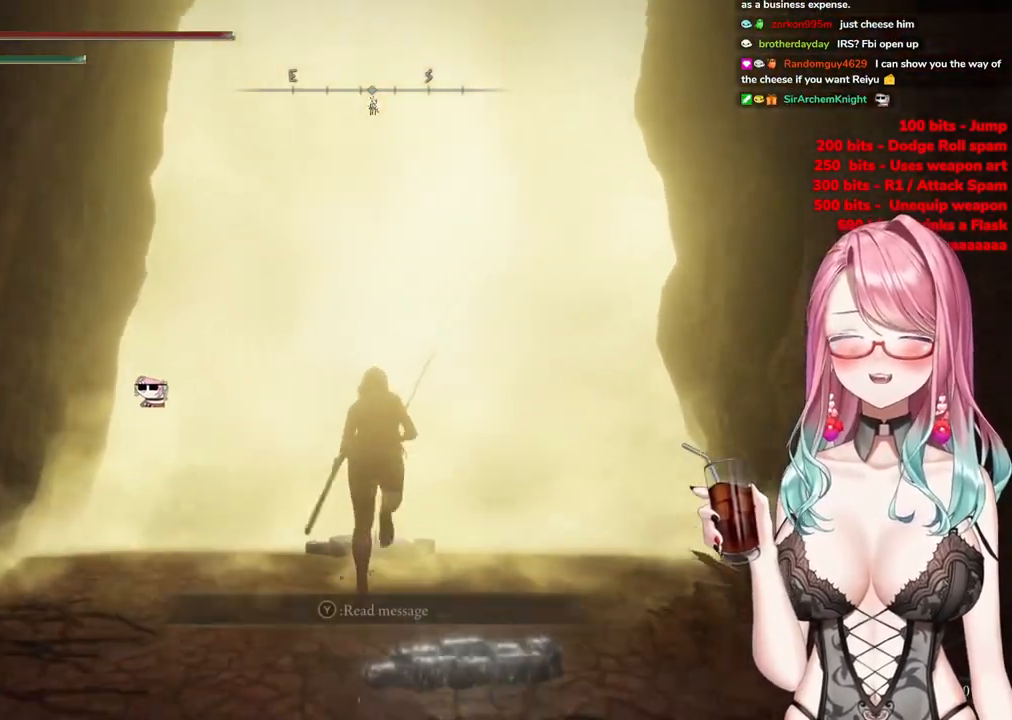
{"buttons": ["TRIANGLE"], "left_stick": "up", "right_stick": "center", "events": [[83, "left_stick", "up-right"], [234, "CIRCLE", "up"], [334, "left_stick", "up"], [484, "TRIANGLE", "down"]]}
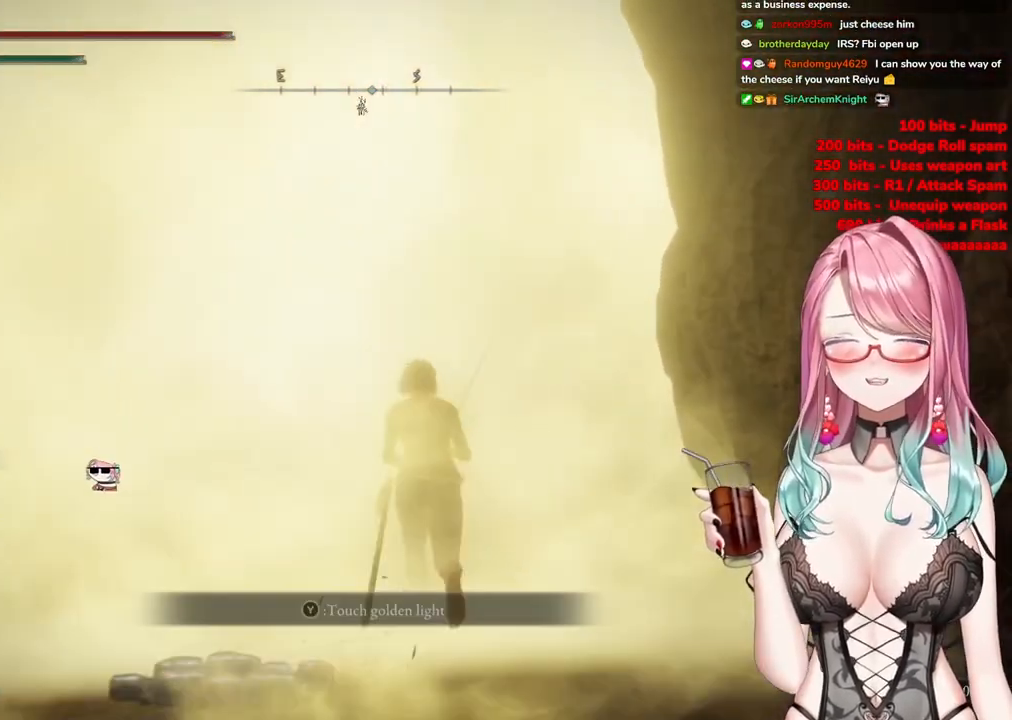
{"buttons": [], "left_stick": "center", "right_stick": "center", "events": [[66, "TRIANGLE", "up"], [133, "TRIANGLE", "down"], [266, "TRIANGLE", "up"], [300, "TRIANGLE", "down"], [367, "left_stick", "center"], [433, "TRIANGLE", "up"]]}
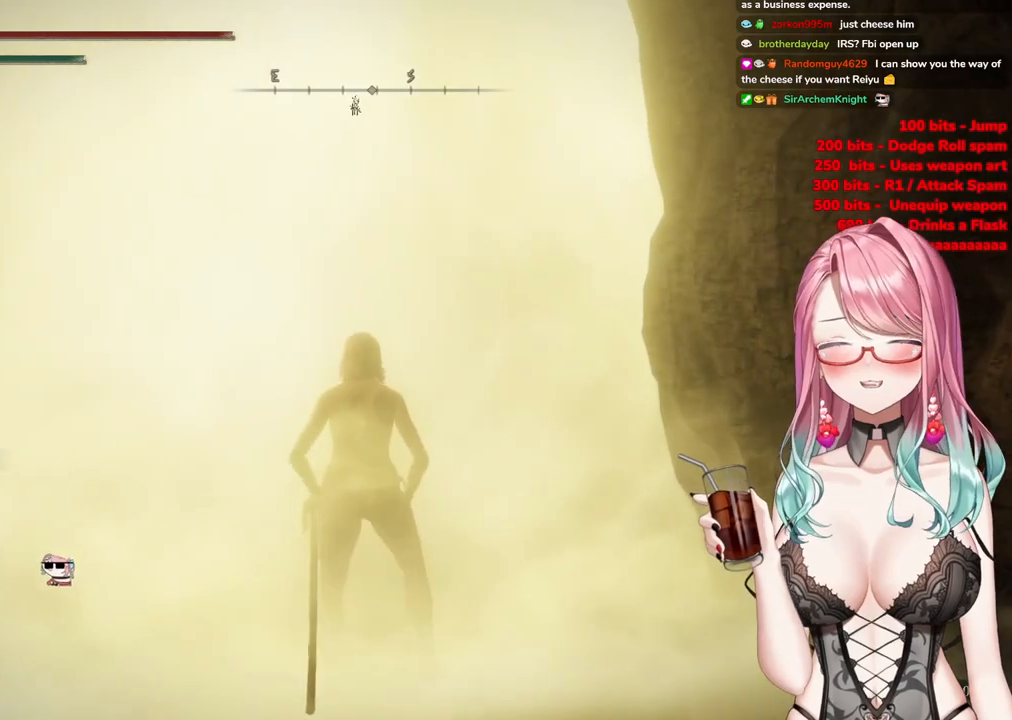
{"buttons": [], "left_stick": "up-right", "right_stick": "down-left", "events": [[150, "left_stick", "up-right"], [267, "right_stick", "left"], [317, "right_stick", "down-left"]]}
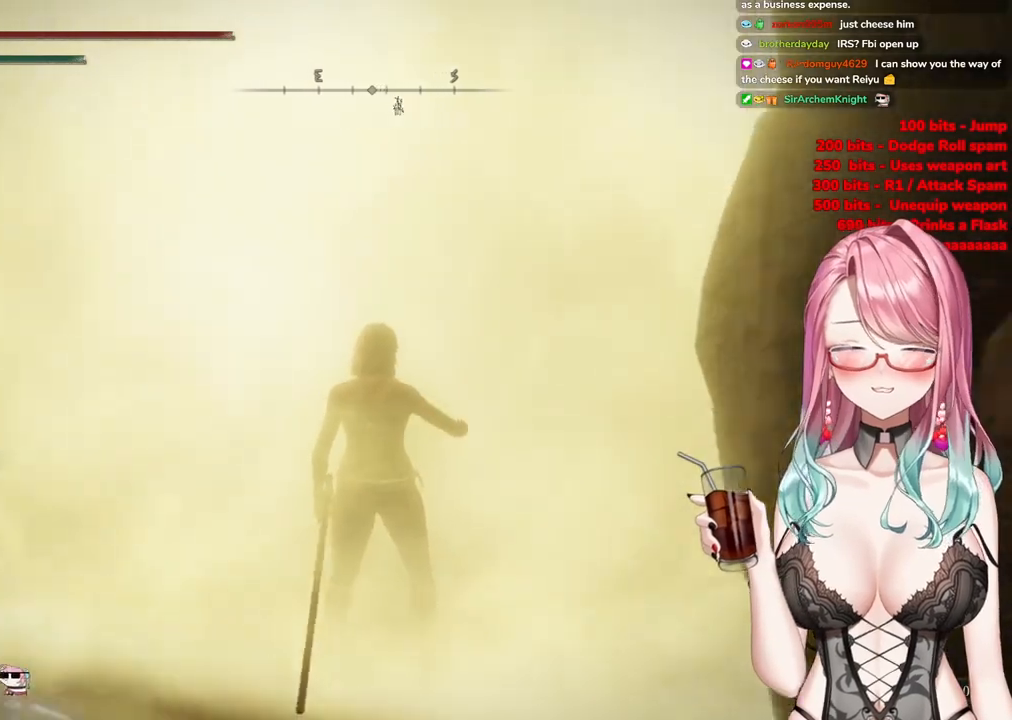
{"buttons": [], "left_stick": "up", "right_stick": "center", "events": [[116, "right_stick", "center"], [317, "left_stick", "up"]]}
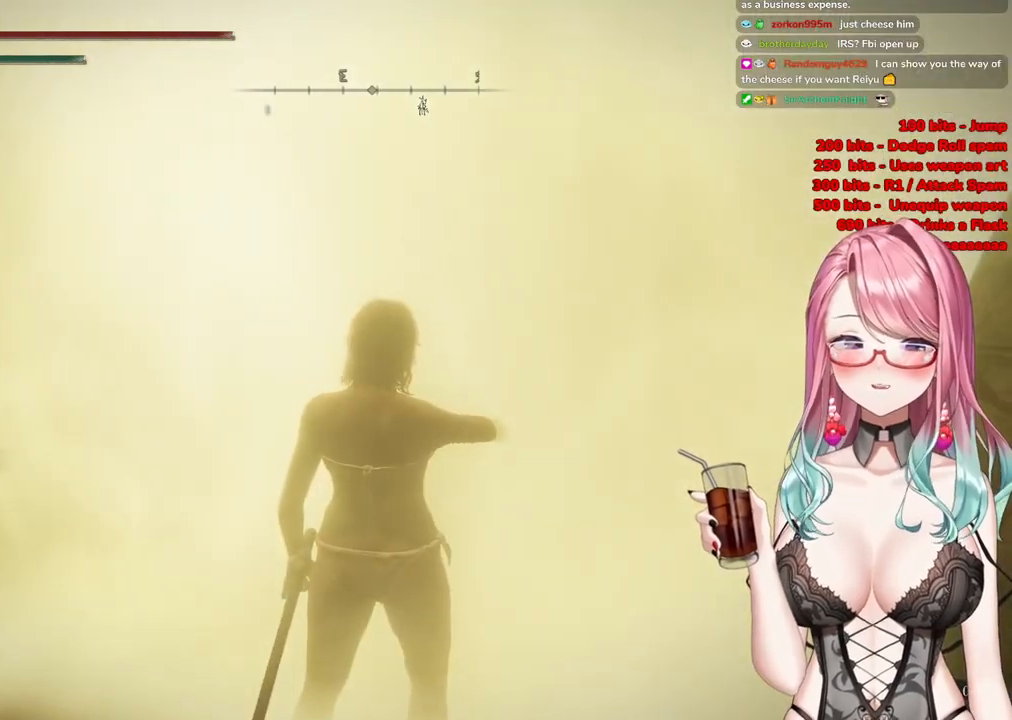
{"buttons": [], "left_stick": "up-right", "right_stick": "center", "events": [[83, "left_stick", "up-right"]]}
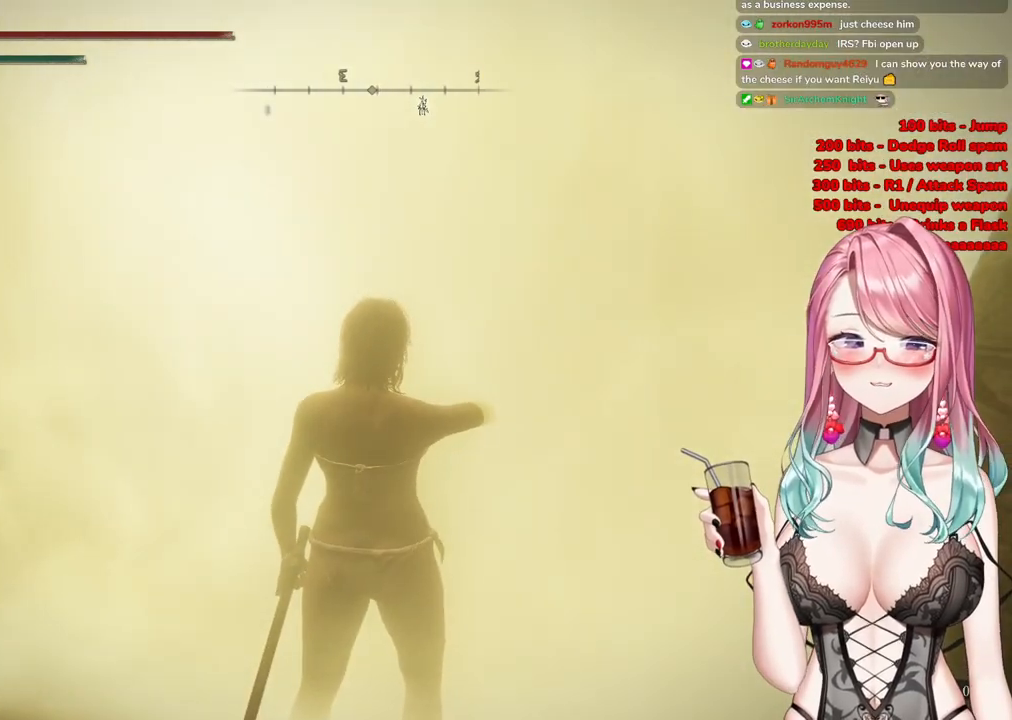
{"buttons": ["R3"], "left_stick": "up-right", "right_stick": "center", "events": [[250, "left_stick", "center"], [367, "R3", "down"], [467, "left_stick", "up-right"]]}
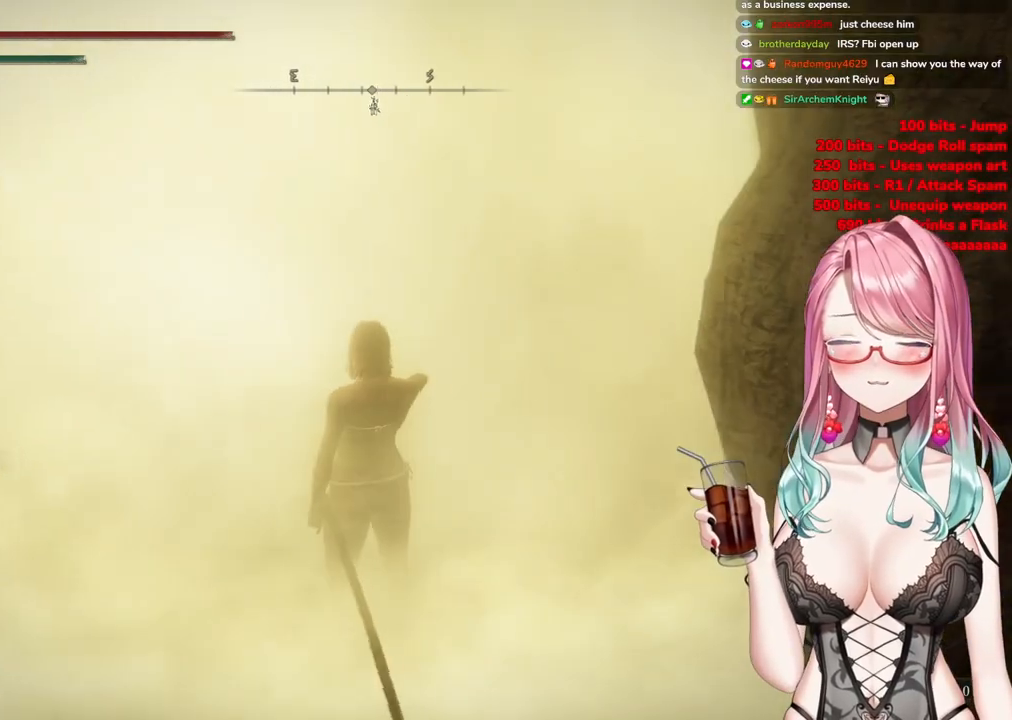
{"buttons": [], "left_stick": "up", "right_stick": "center", "events": [[33, "R3", "up"], [50, "right_stick", "down-left"], [200, "left_stick", "up"], [217, "right_stick", "center"]]}
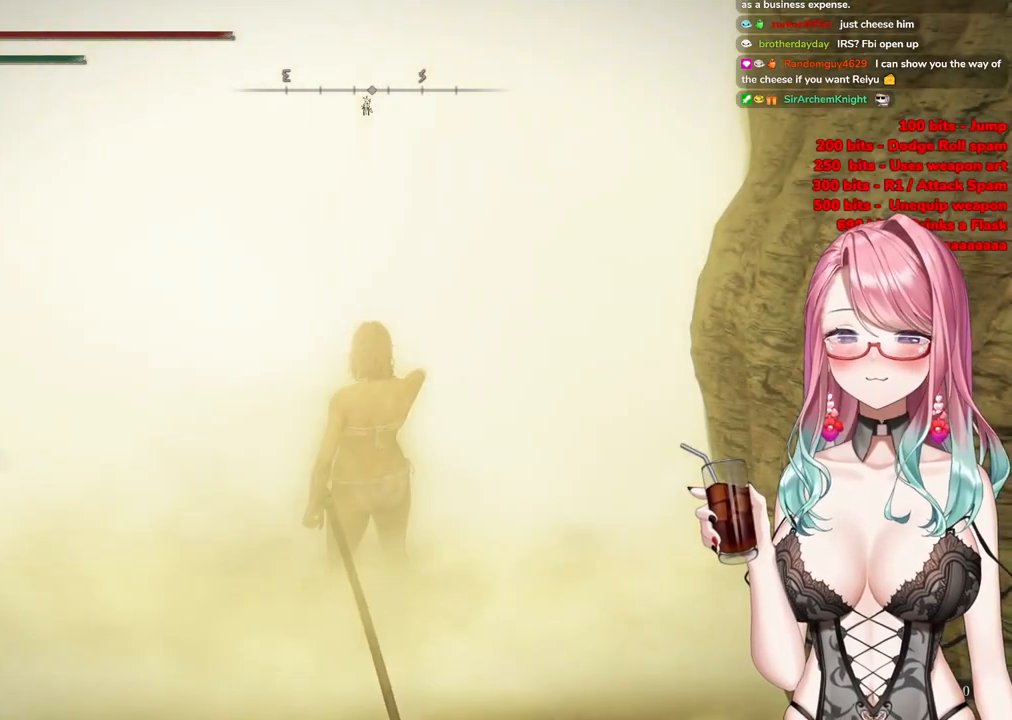
{"buttons": [], "left_stick": "center", "right_stick": "center", "events": [[200, "left_stick", "up-right"], [300, "left_stick", "center"]]}
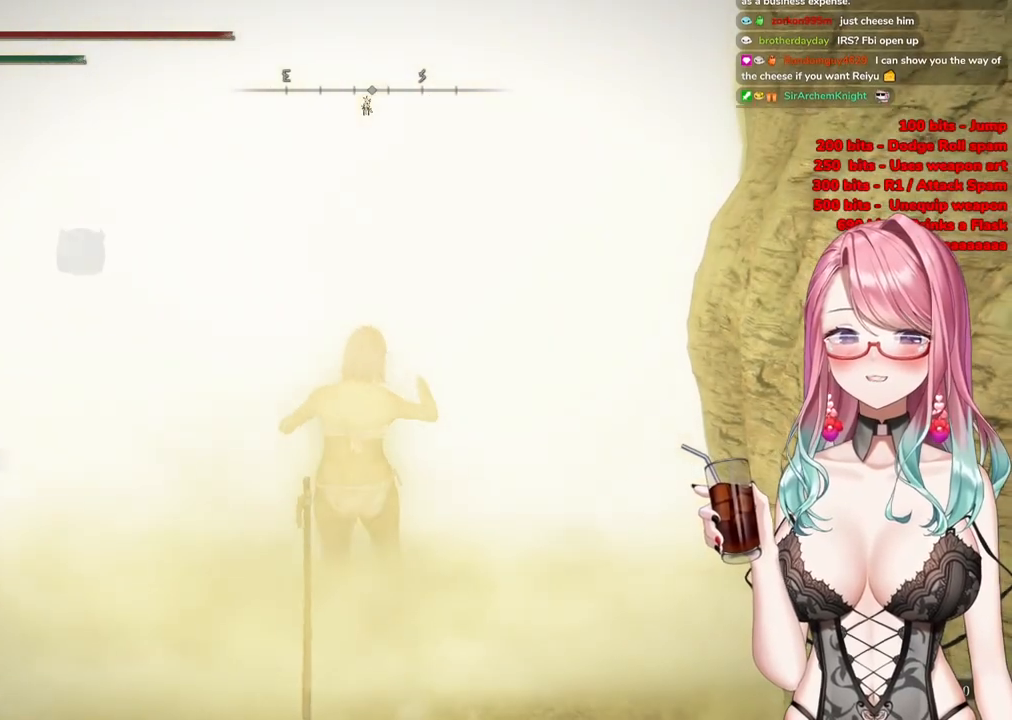
{"buttons": [], "left_stick": "up-right", "right_stick": "center", "events": [[33, "left_stick", "up-left"], [117, "CIRCLE", "down"], [234, "left_stick", "up"], [350, "left_stick", "up-right"], [367, "CIRCLE", "up"]]}
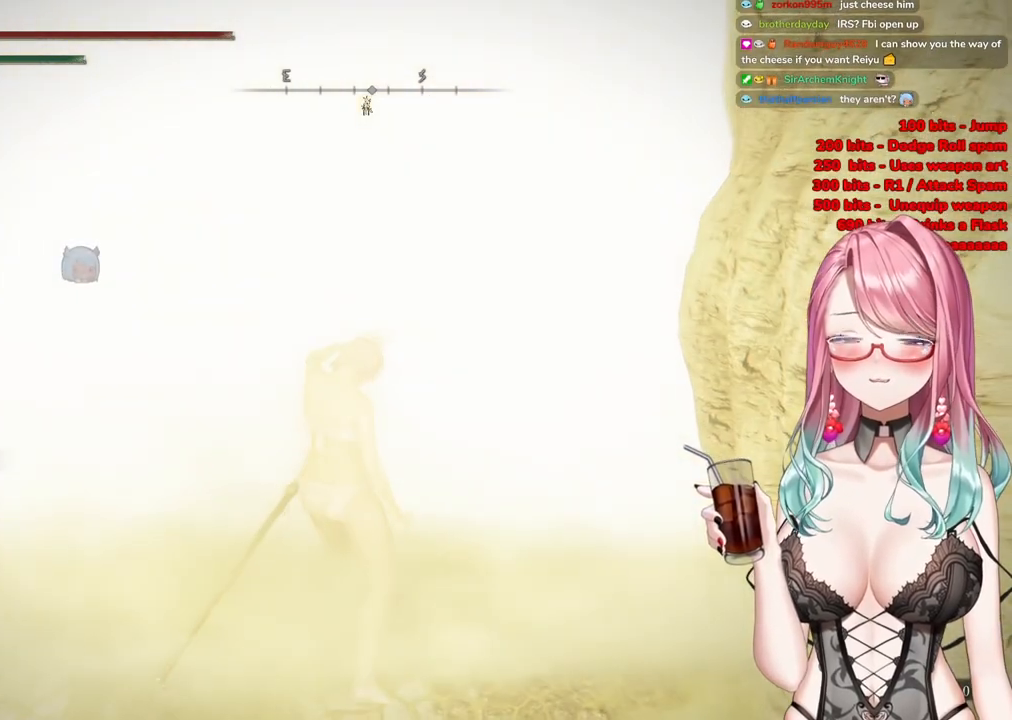
{"buttons": ["R3"], "left_stick": "up-right", "right_stick": "left", "events": [[116, "right_stick", "left"], [483, "R3", "down"]]}
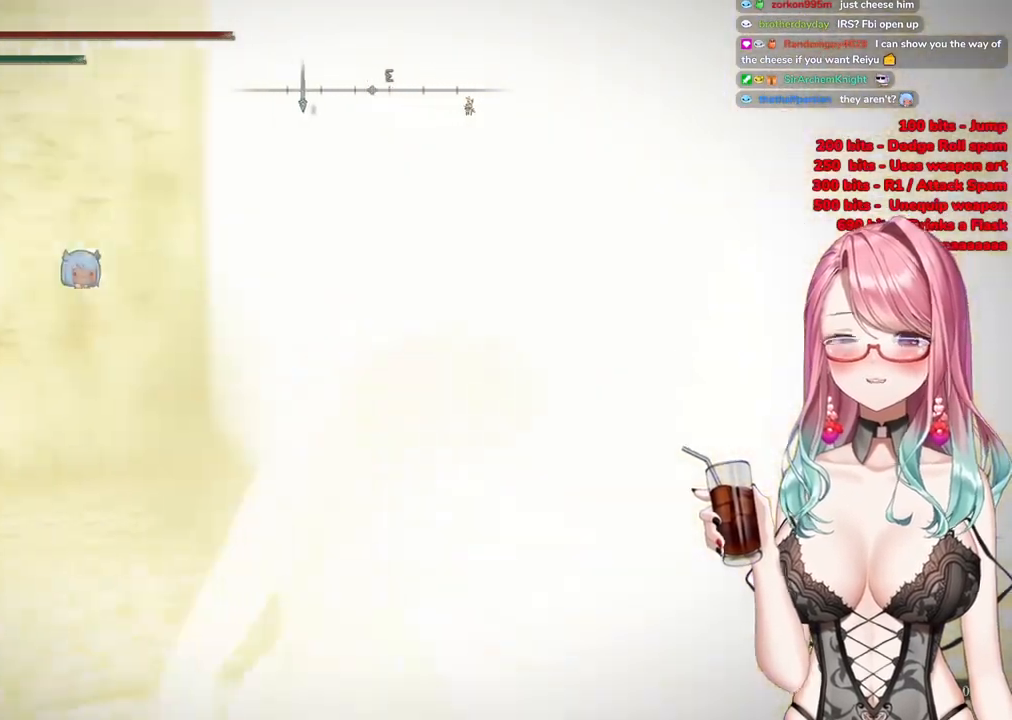
{"buttons": [], "left_stick": "up-right", "right_stick": "center", "events": [[150, "R3", "up"], [300, "right_stick", "center"]]}
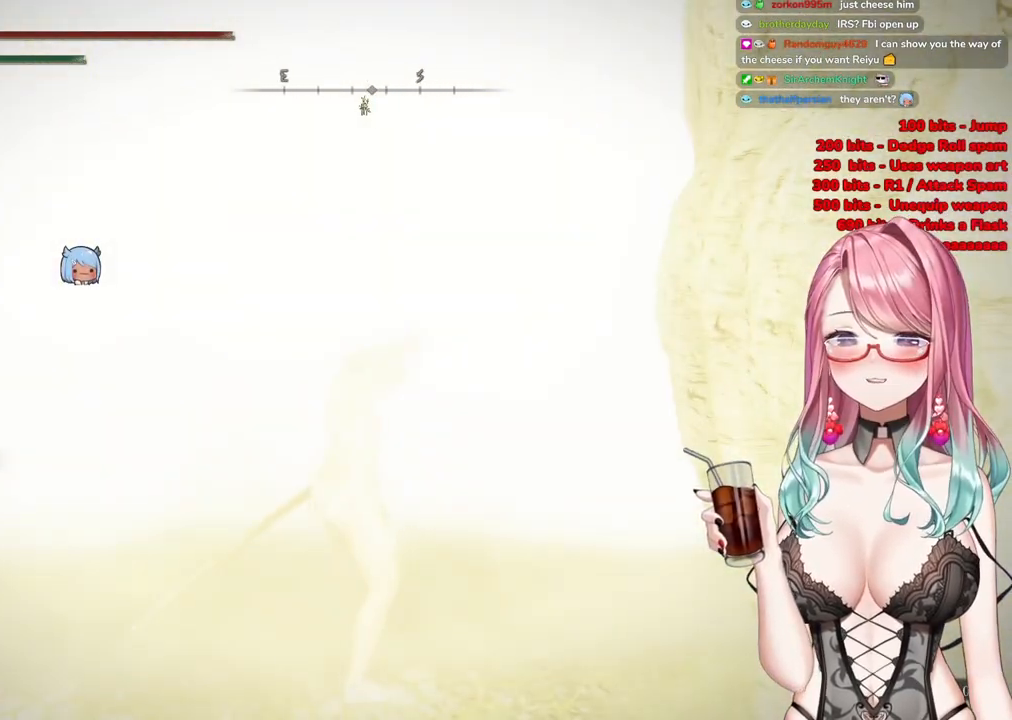
{"buttons": [], "left_stick": "center", "right_stick": "center", "events": [[50, "left_stick", "up"], [300, "left_stick", "center"]]}
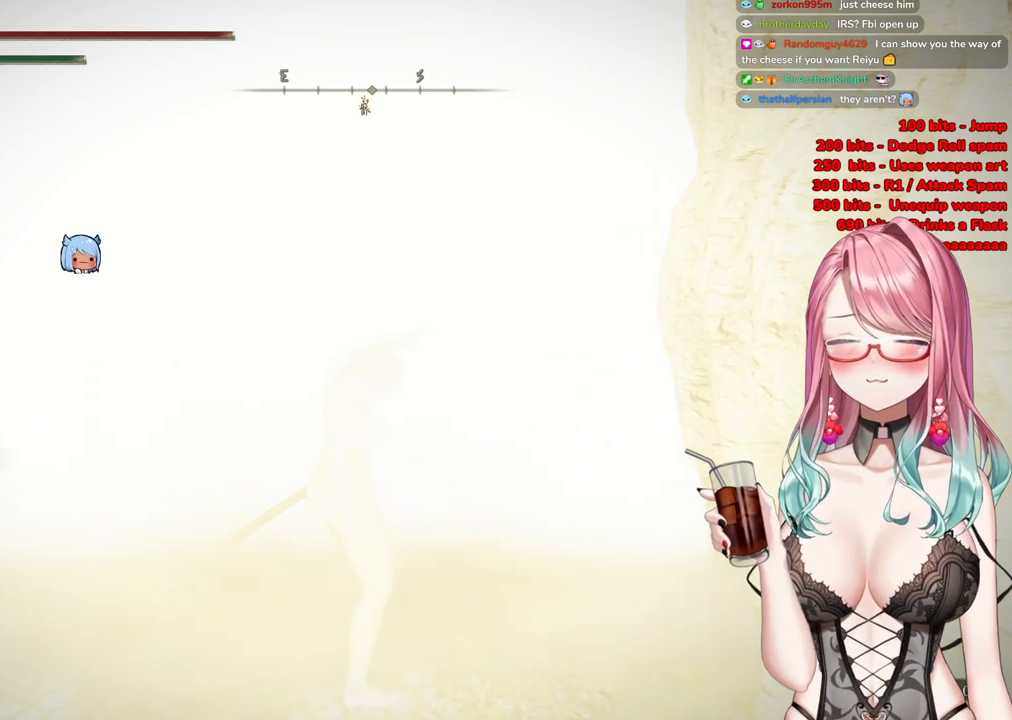
{"buttons": [], "left_stick": "up", "right_stick": "center", "events": [[17, "left_stick", "up"]]}
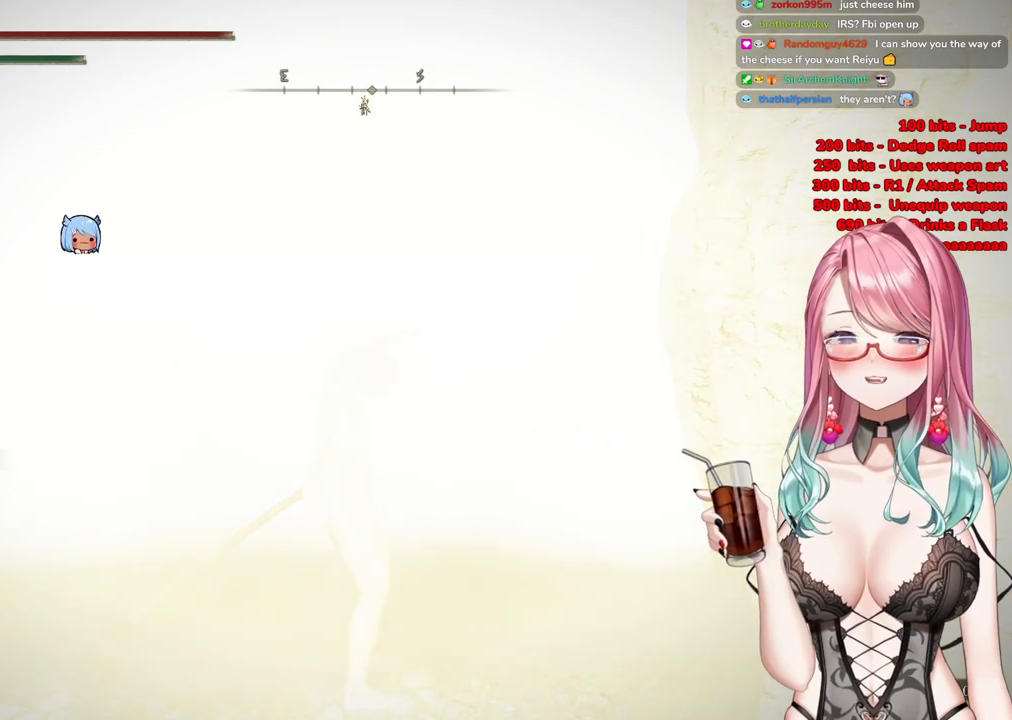
{"buttons": [], "left_stick": "up", "right_stick": "center", "events": [[33, "CIRCLE", "down"], [417, "CIRCLE", "up"]]}
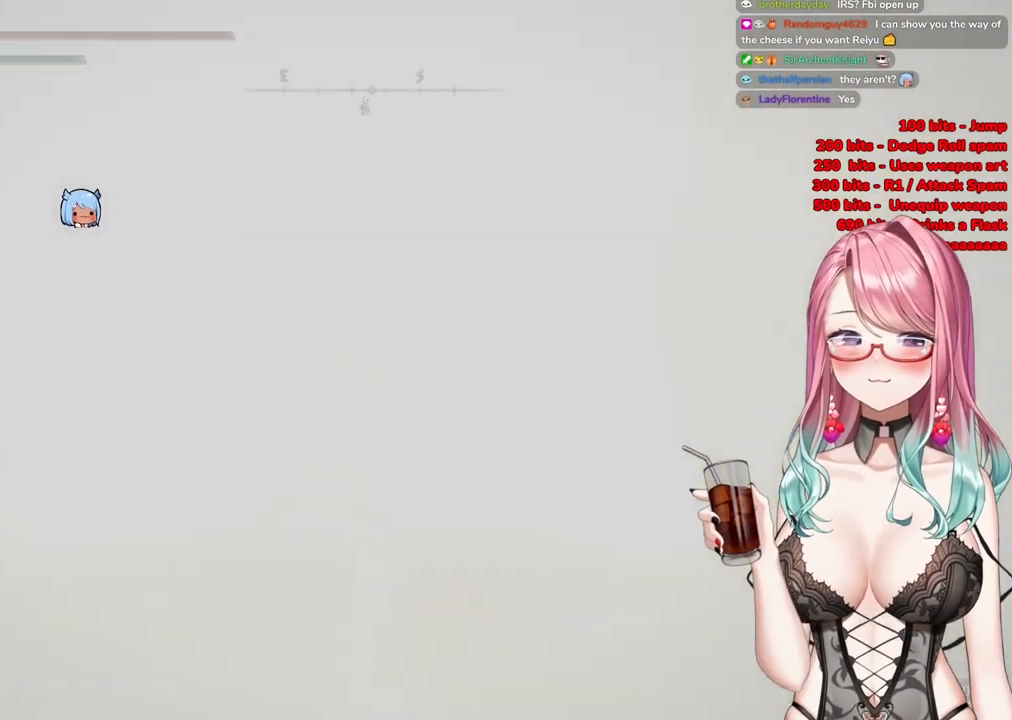
{"buttons": ["R3"], "left_stick": "up-right", "right_stick": "center", "events": [[350, "left_stick", "up-right"], [400, "R3", "down"]]}